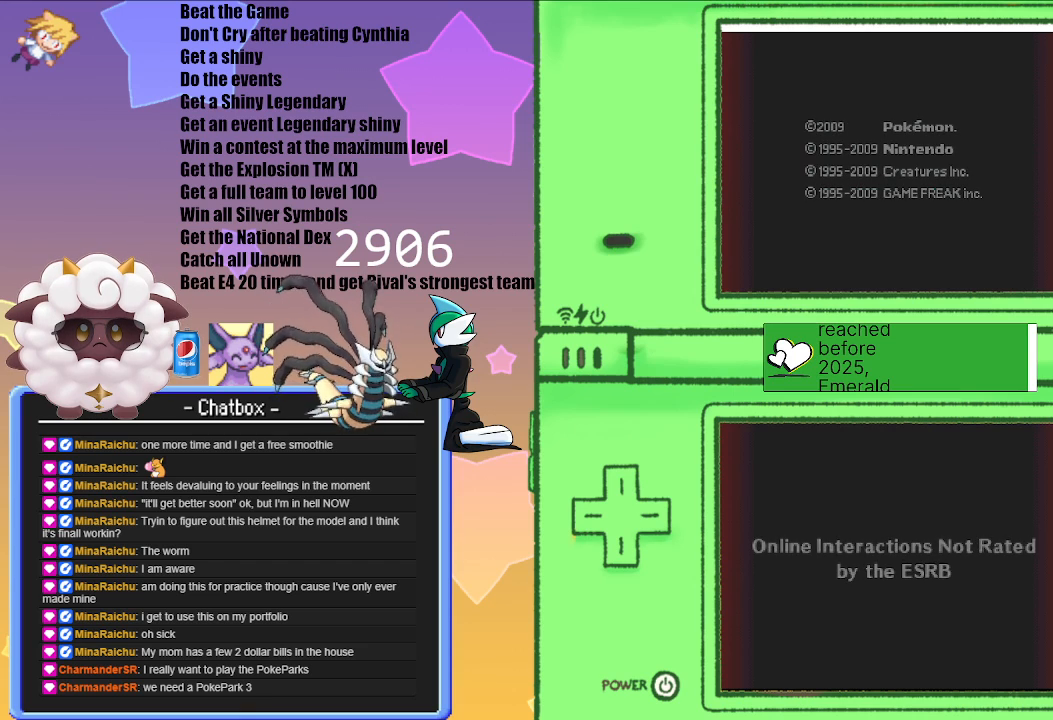
Gameplay with a controller (Nintendo layout); each line is a JSON object with the inputs held at the frame after it. "events" lists button and stick changes between this image and that frame as [ms after this image, input, new state], when the widget could be followed in between. Not read: L2 L3 R3.
{"buttons": [], "left_stick": "center", "right_stick": "center", "events": [[100, "A", "down"], [250, "A", "up"]]}
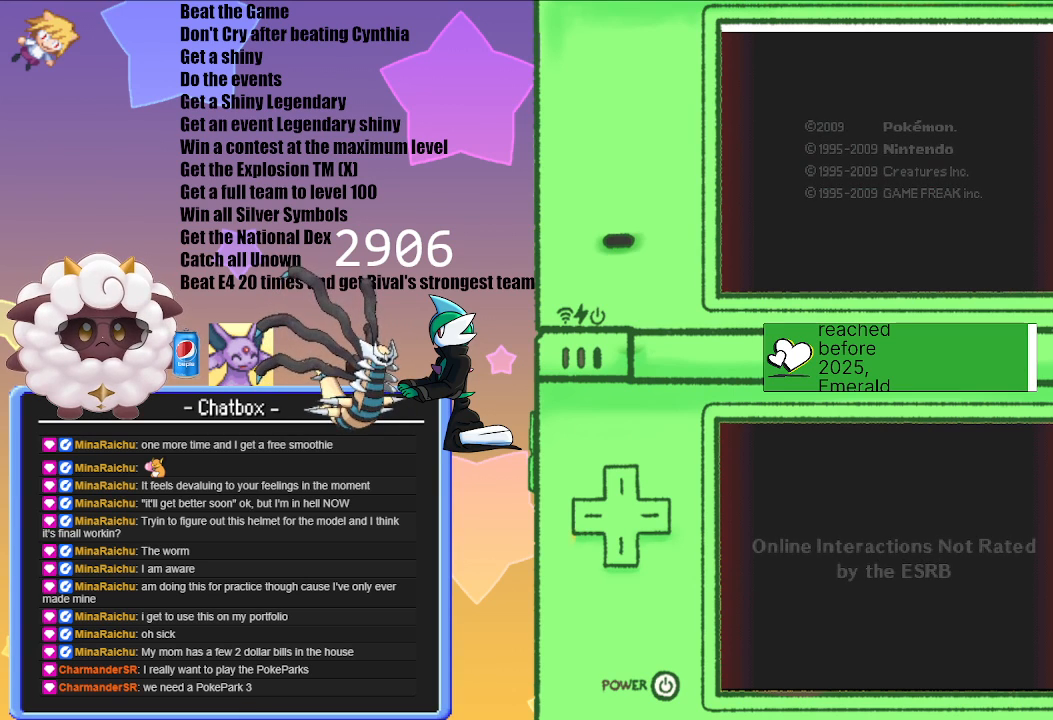
{"buttons": [], "left_stick": "center", "right_stick": "center", "events": []}
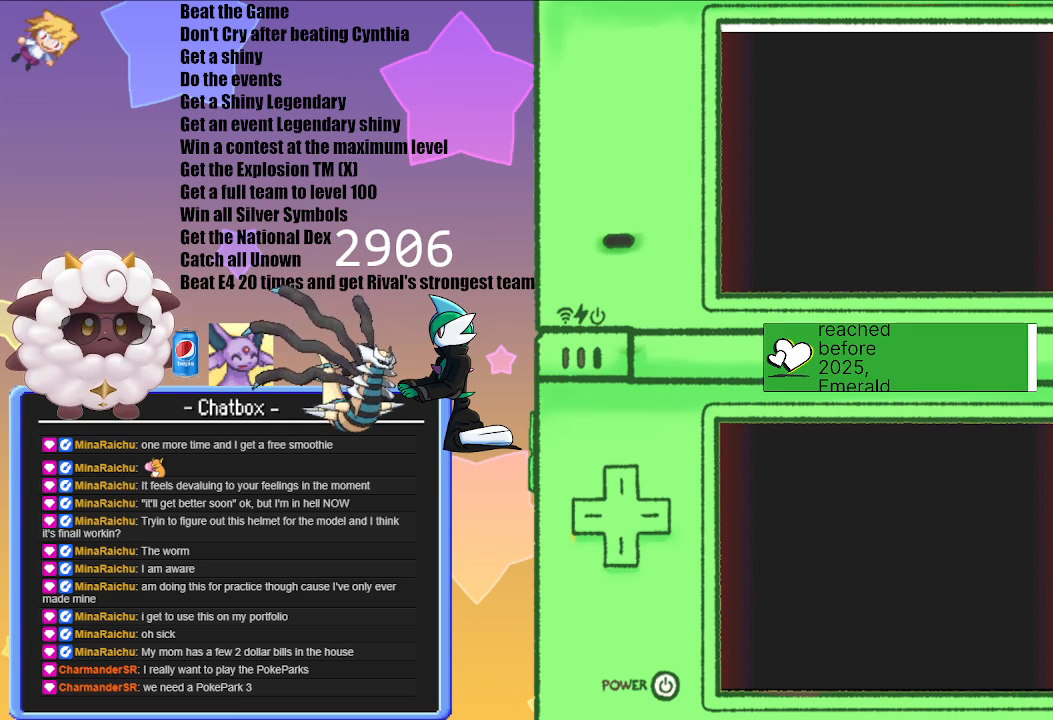
{"buttons": [], "left_stick": "center", "right_stick": "center", "events": []}
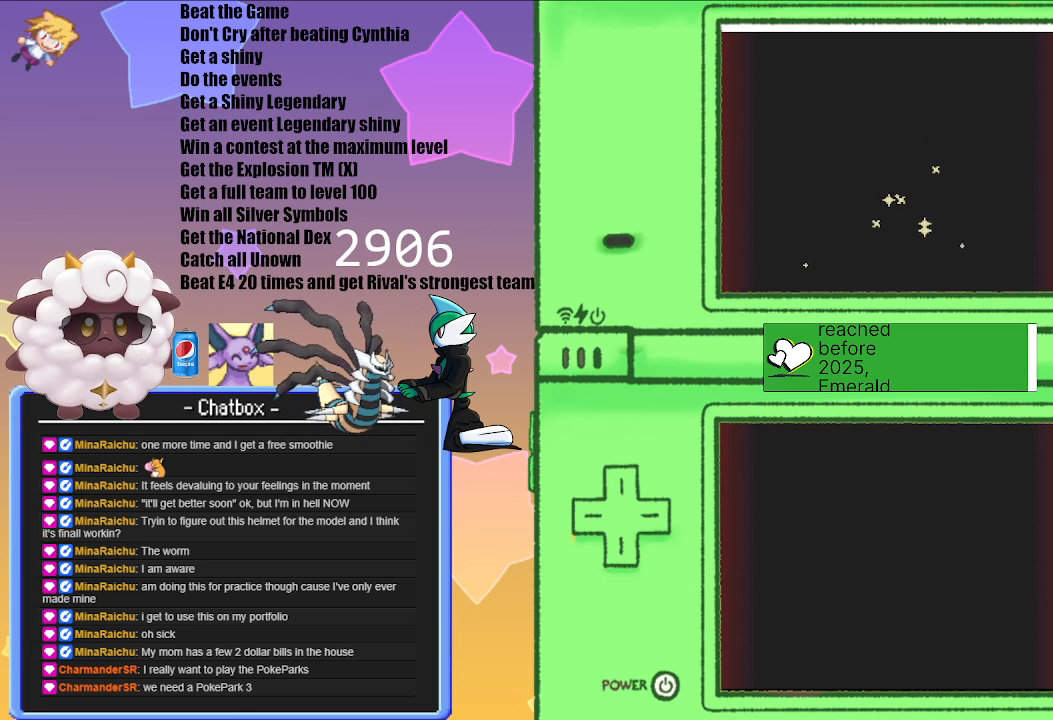
{"buttons": [], "left_stick": "center", "right_stick": "center", "events": []}
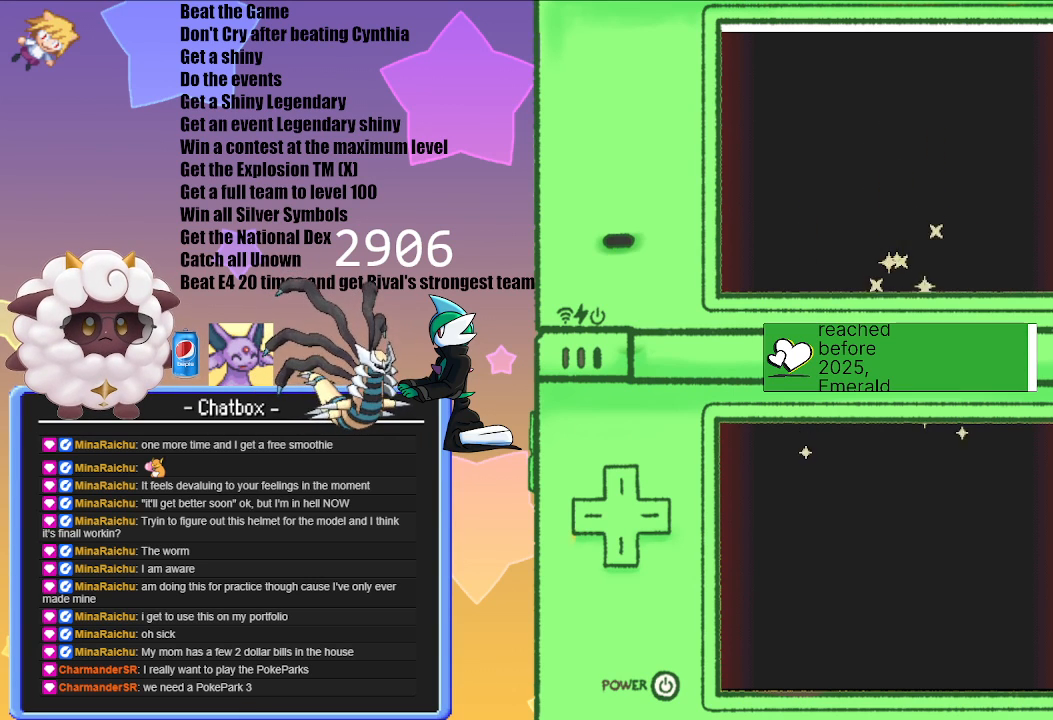
{"buttons": [], "left_stick": "center", "right_stick": "center", "events": []}
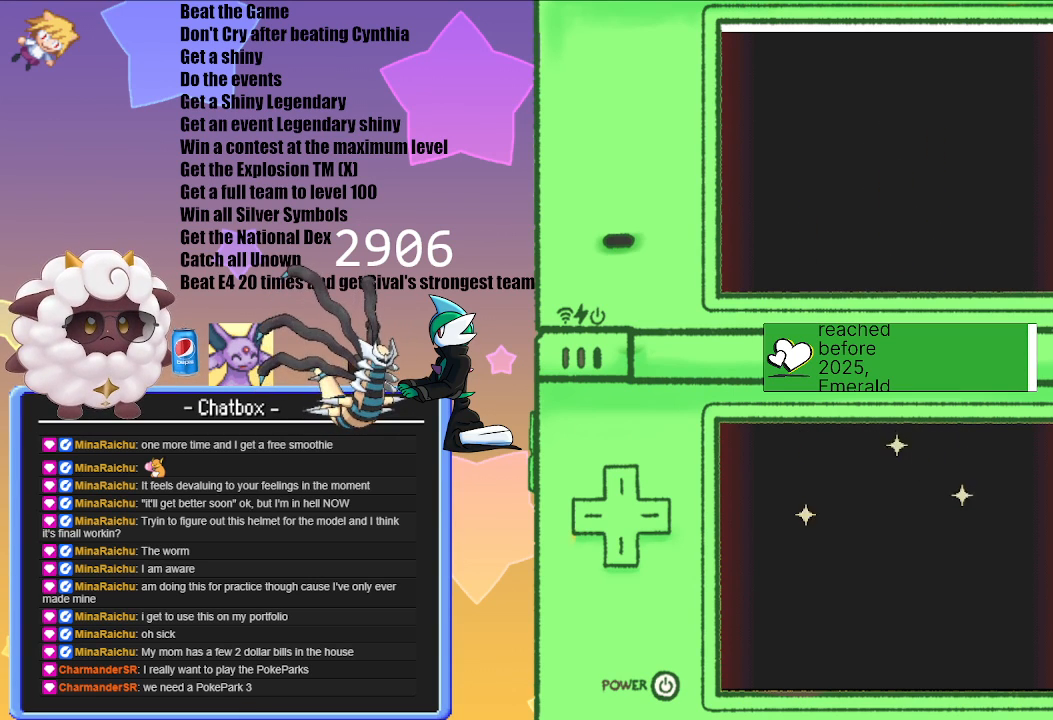
{"buttons": [], "left_stick": "center", "right_stick": "center", "events": []}
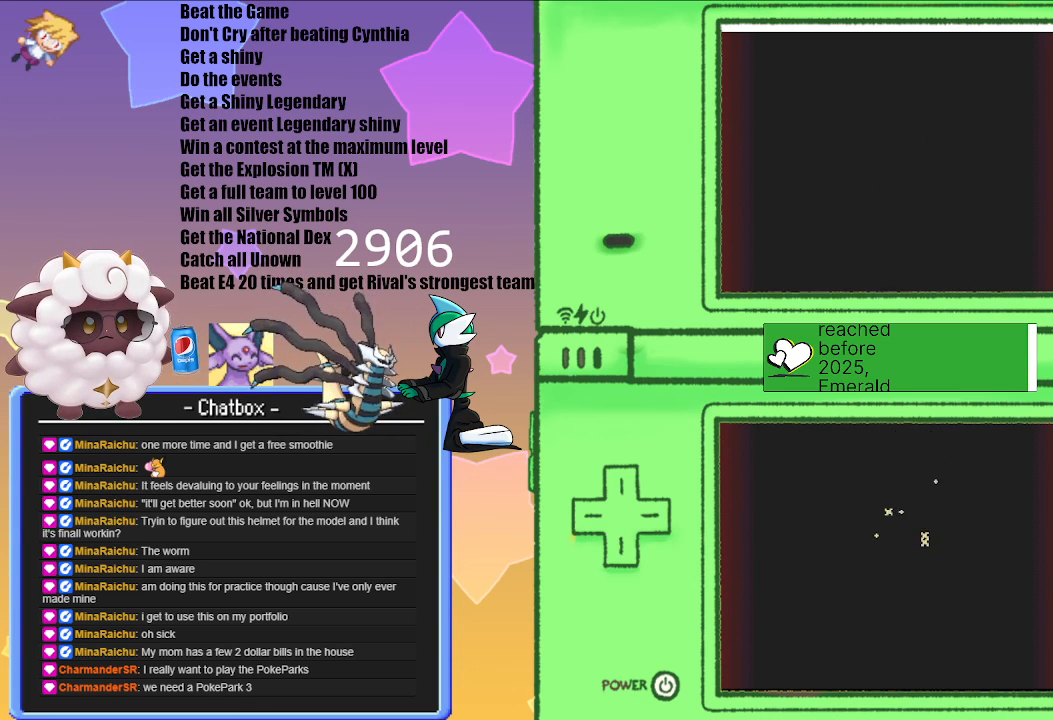
{"buttons": [], "left_stick": "center", "right_stick": "center", "events": [[133, "A", "down"], [250, "A", "up"]]}
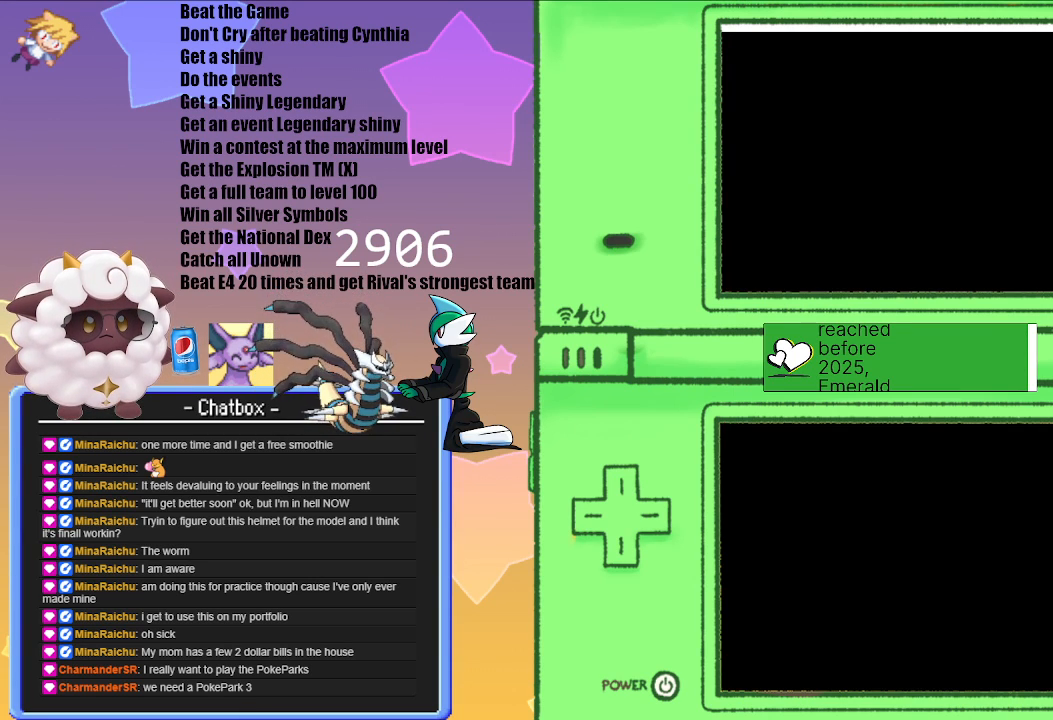
{"buttons": [], "left_stick": "center", "right_stick": "center", "events": []}
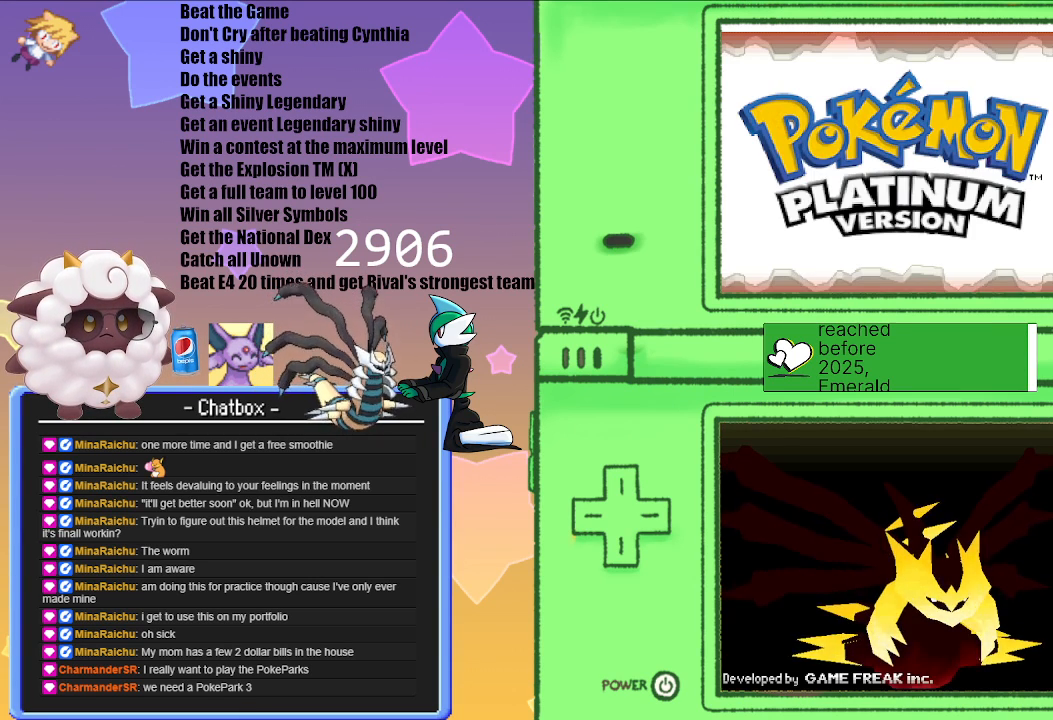
{"buttons": [], "left_stick": "center", "right_stick": "center", "events": []}
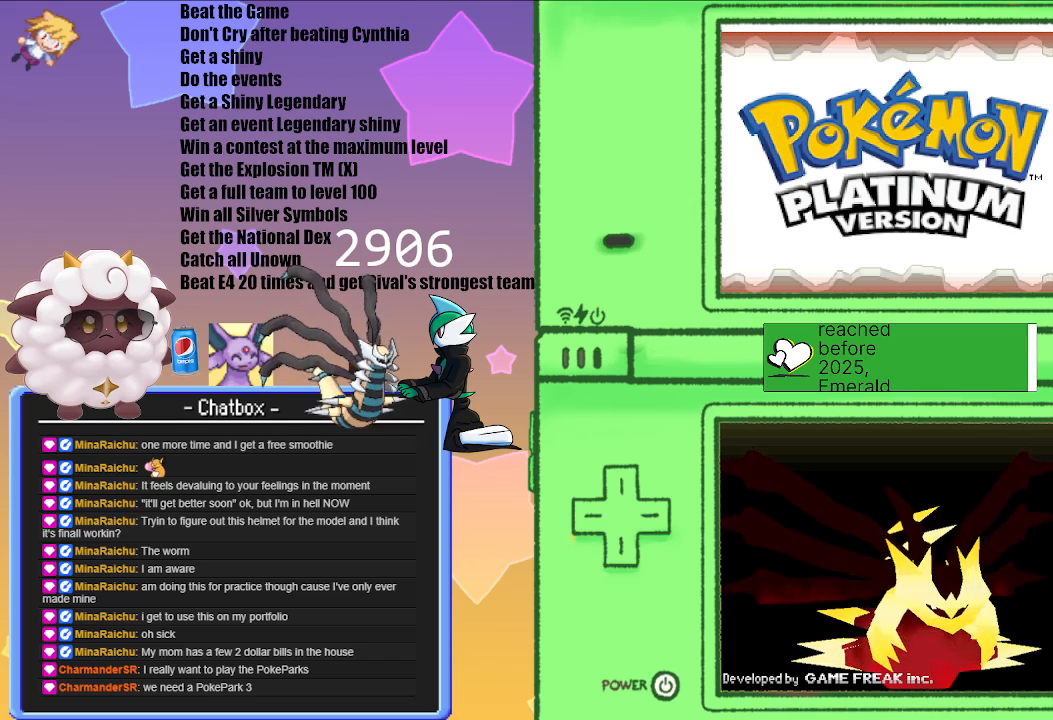
{"buttons": [], "left_stick": "center", "right_stick": "center", "events": []}
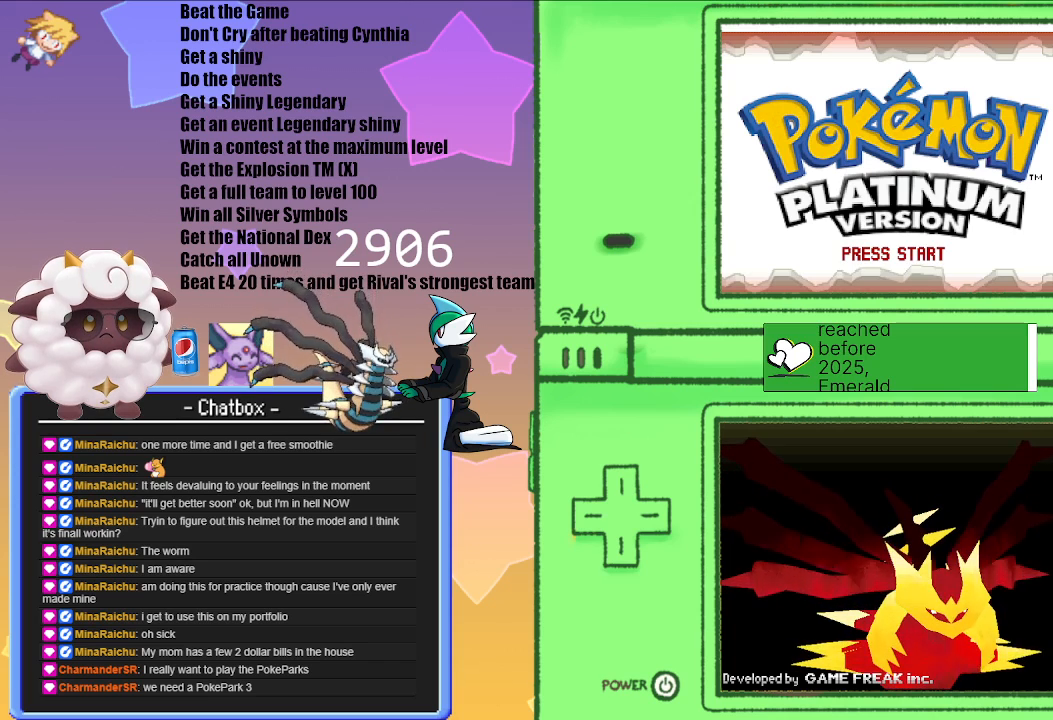
{"buttons": [], "left_stick": "center", "right_stick": "center", "events": [[317, "A", "down"], [433, "A", "up"]]}
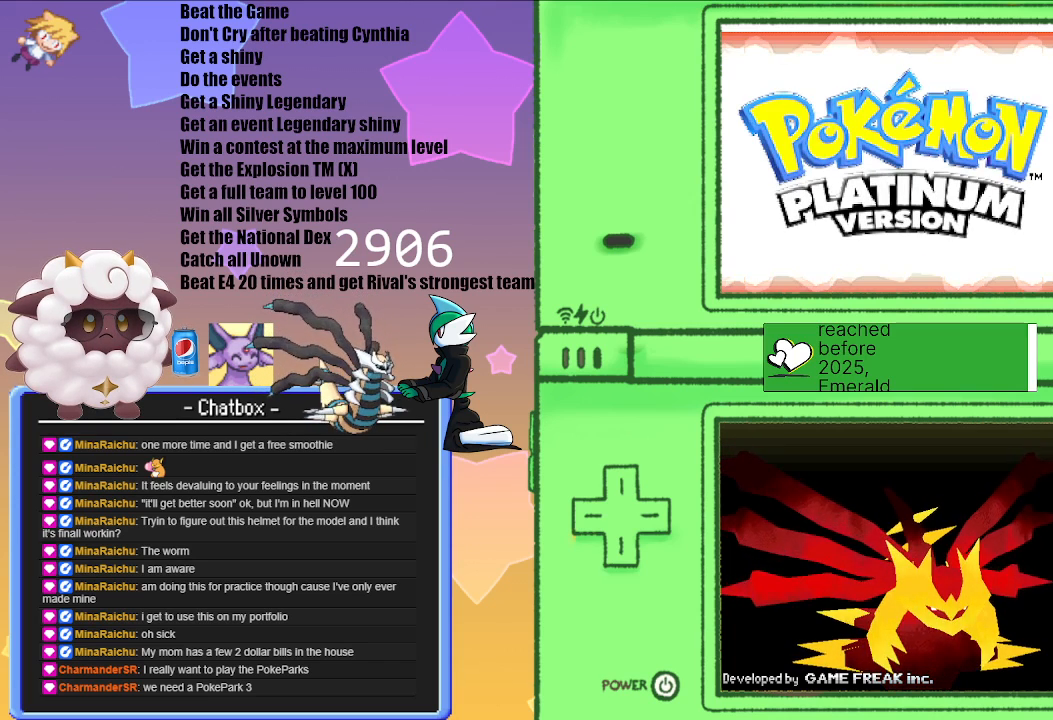
{"buttons": [], "left_stick": "center", "right_stick": "center", "events": []}
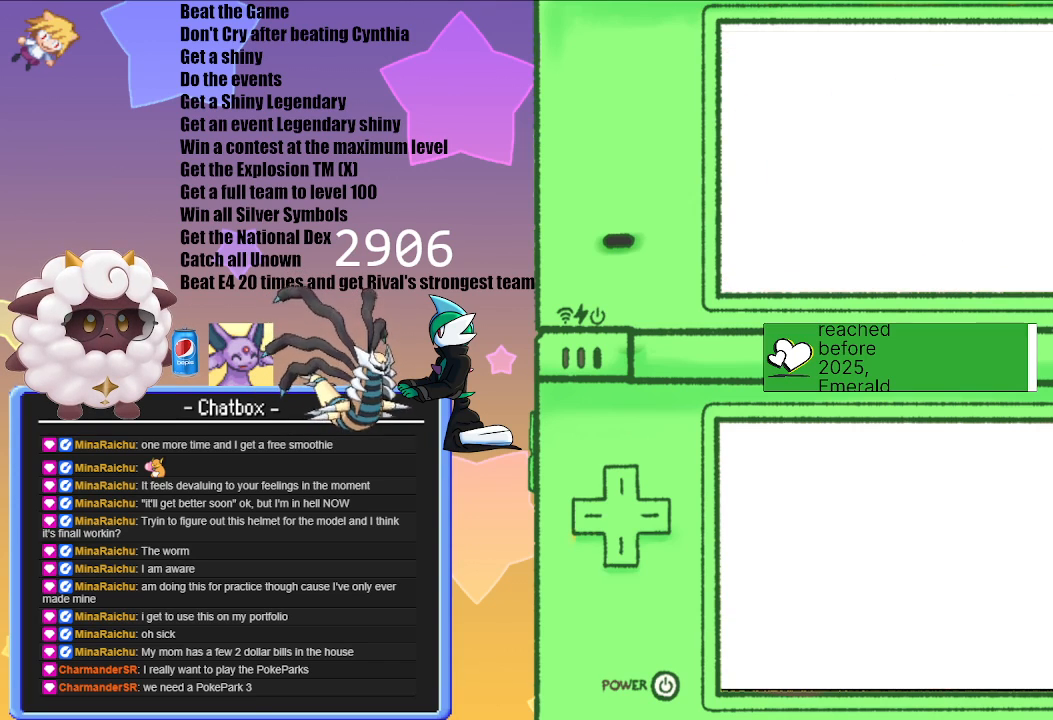
{"buttons": [], "left_stick": "center", "right_stick": "center", "events": []}
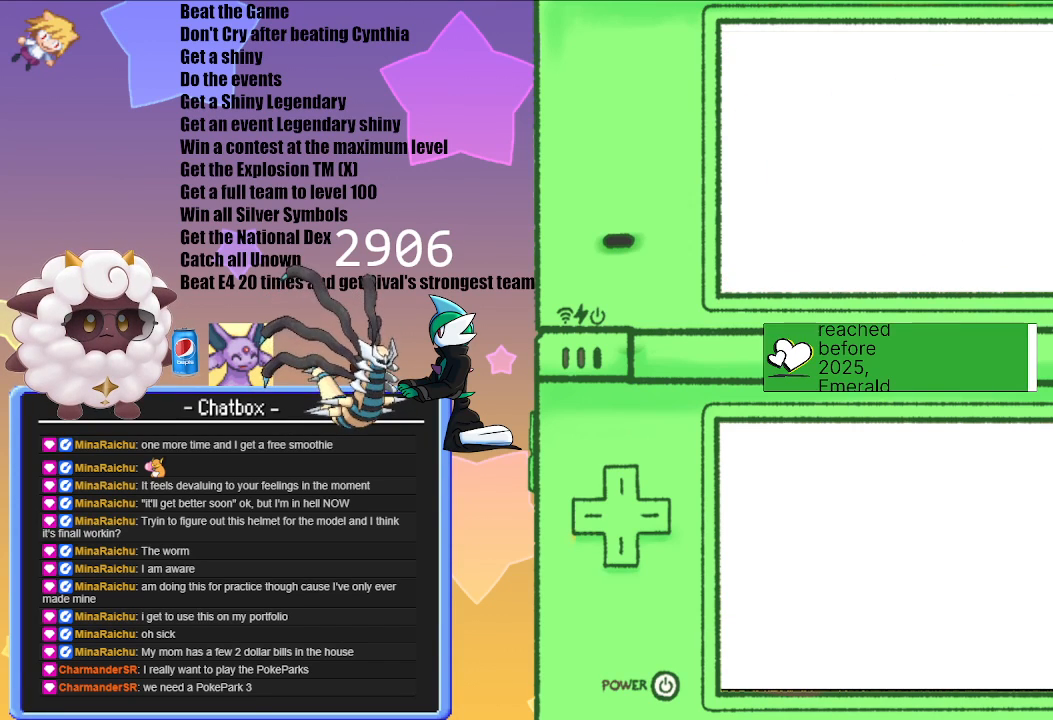
{"buttons": [], "left_stick": "center", "right_stick": "center", "events": []}
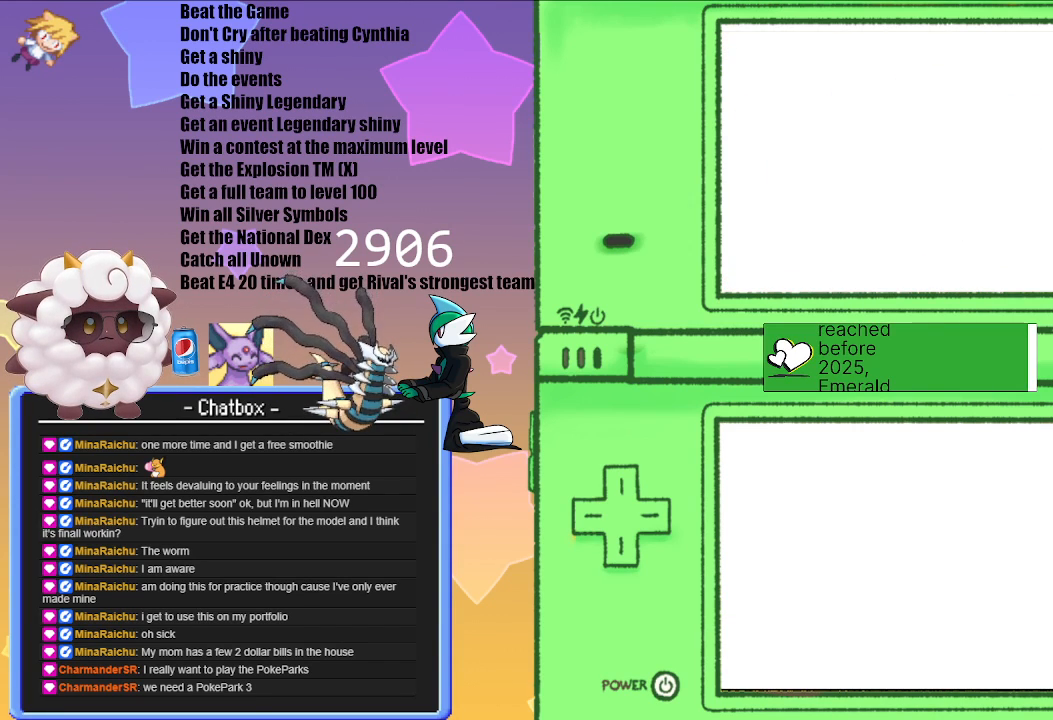
{"buttons": [], "left_stick": "center", "right_stick": "center", "events": []}
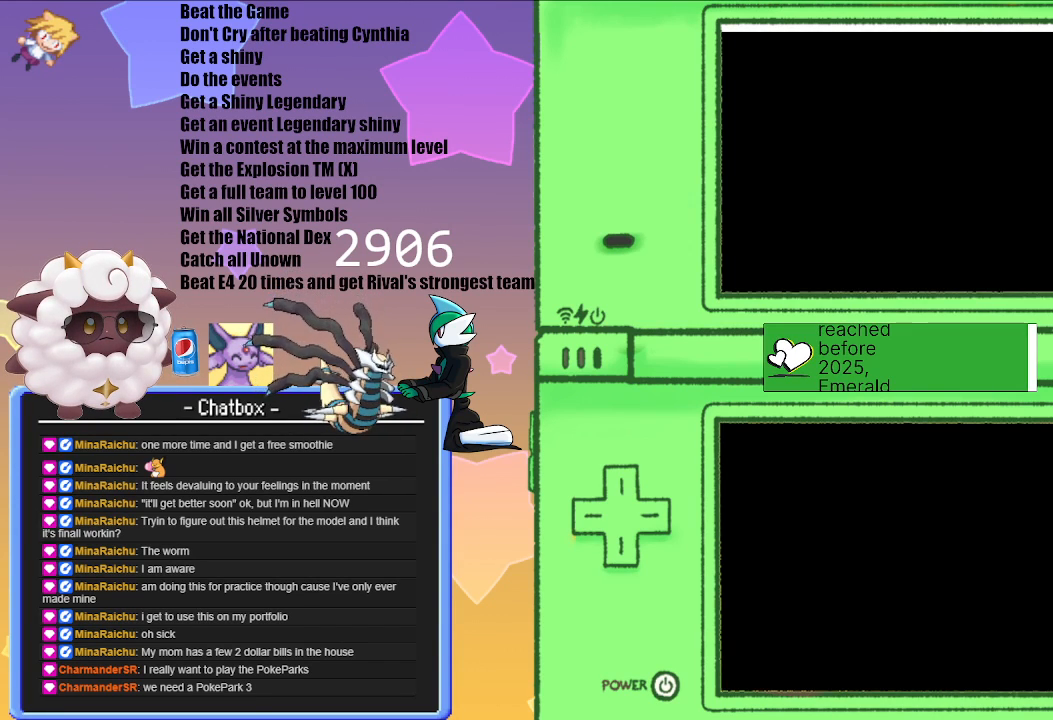
{"buttons": [], "left_stick": "center", "right_stick": "center", "events": []}
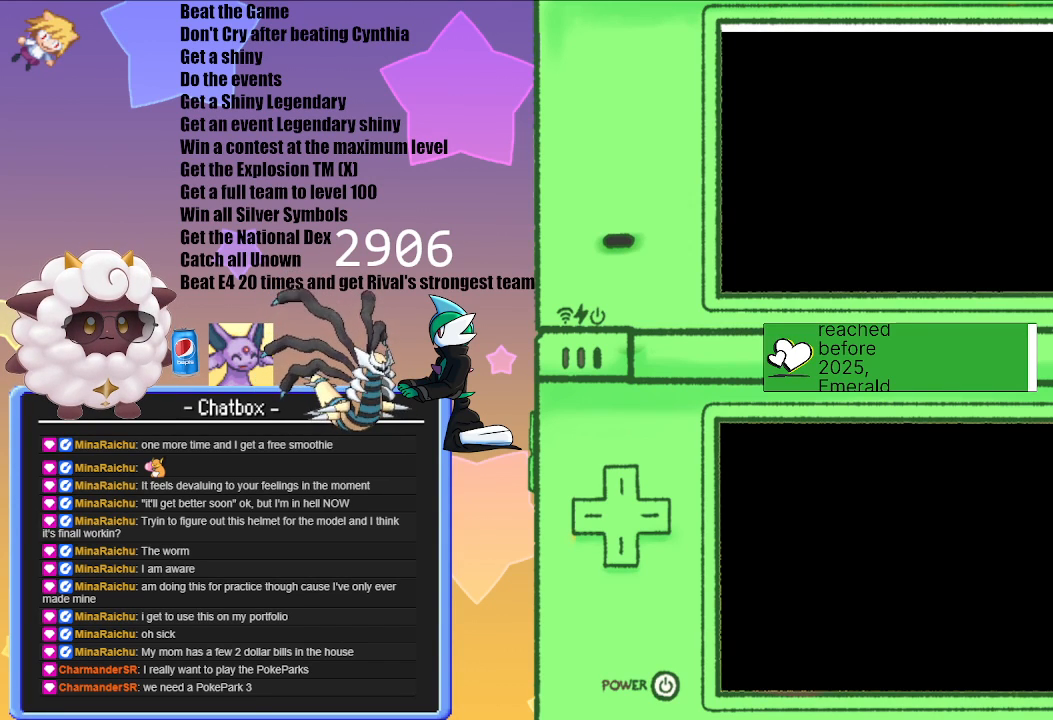
{"buttons": [], "left_stick": "center", "right_stick": "center", "events": []}
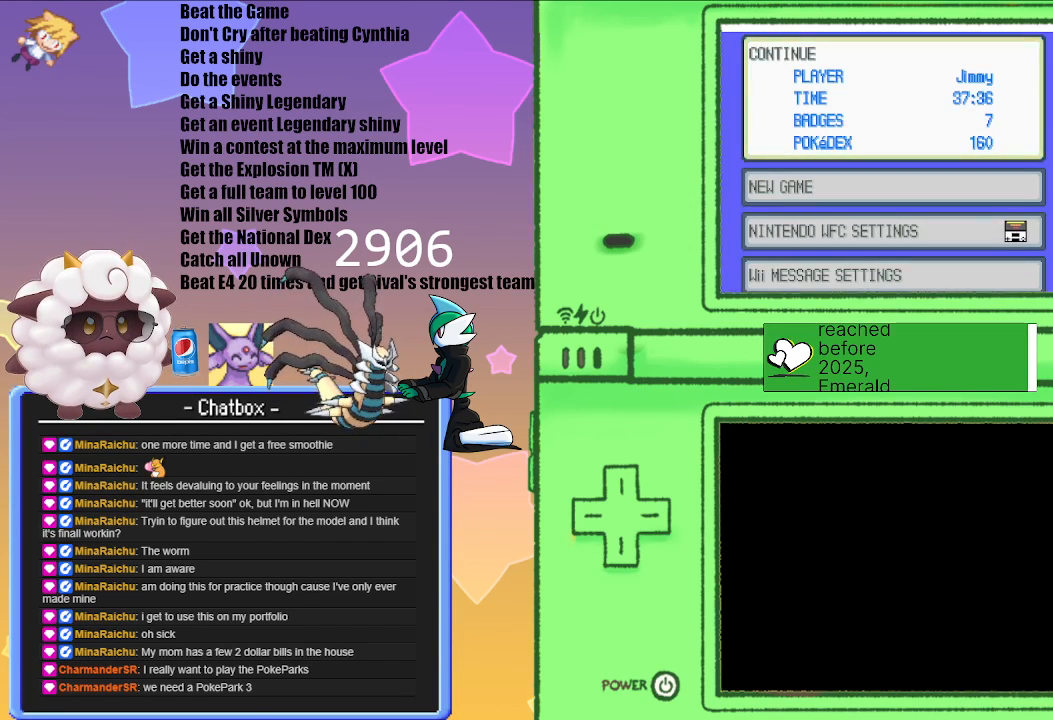
{"buttons": [], "left_stick": "center", "right_stick": "center", "events": [[150, "A", "down"], [233, "A", "up"]]}
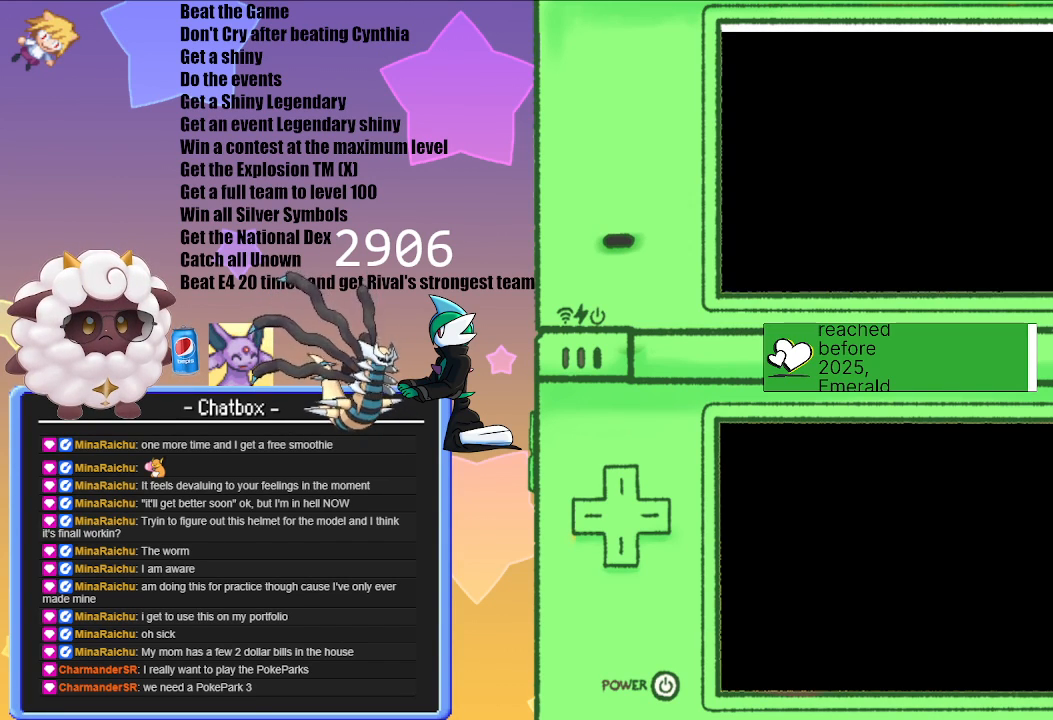
{"buttons": [], "left_stick": "center", "right_stick": "center", "events": []}
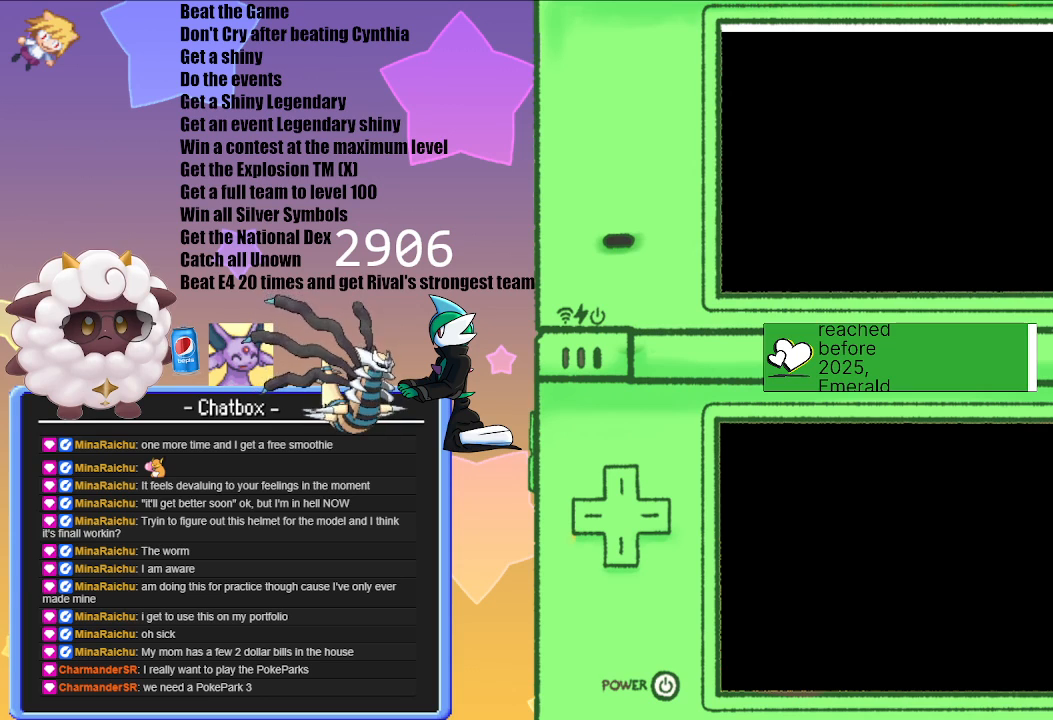
{"buttons": [], "left_stick": "center", "right_stick": "center", "events": []}
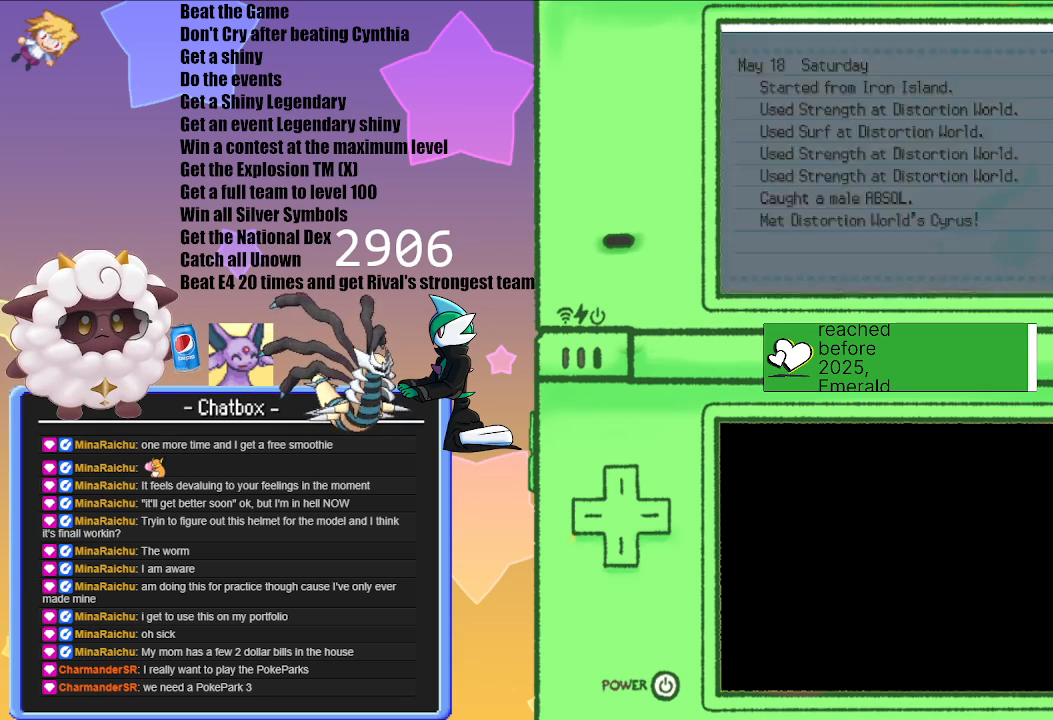
{"buttons": [], "left_stick": "center", "right_stick": "center", "events": []}
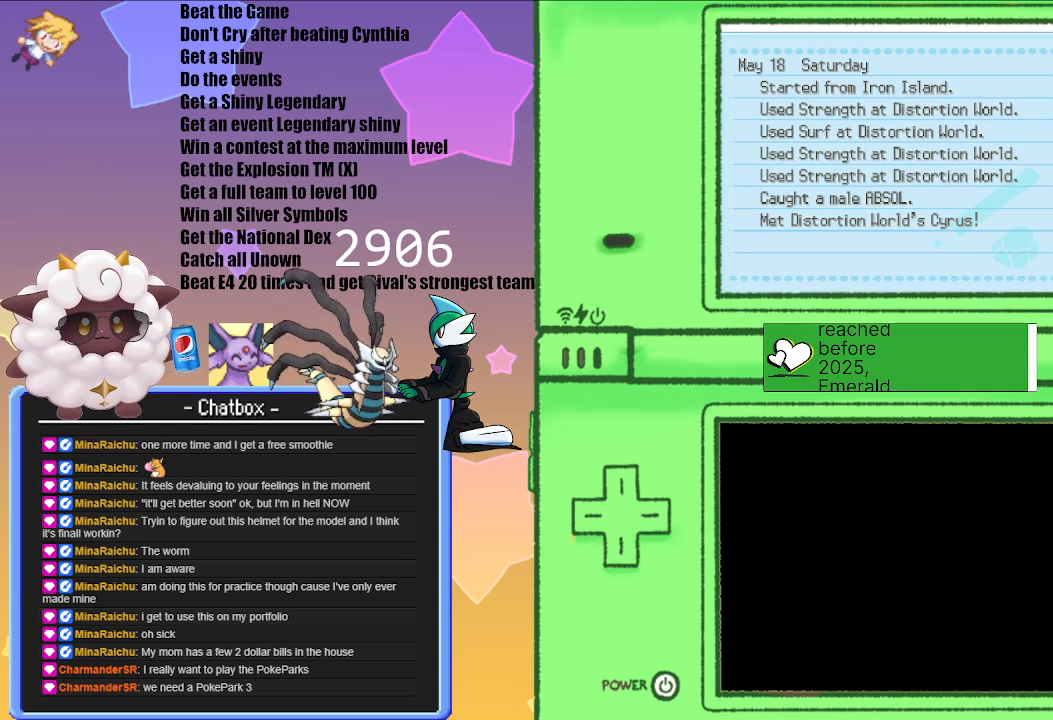
{"buttons": [], "left_stick": "center", "right_stick": "center", "events": [[67, "B", "down"], [200, "B", "up"]]}
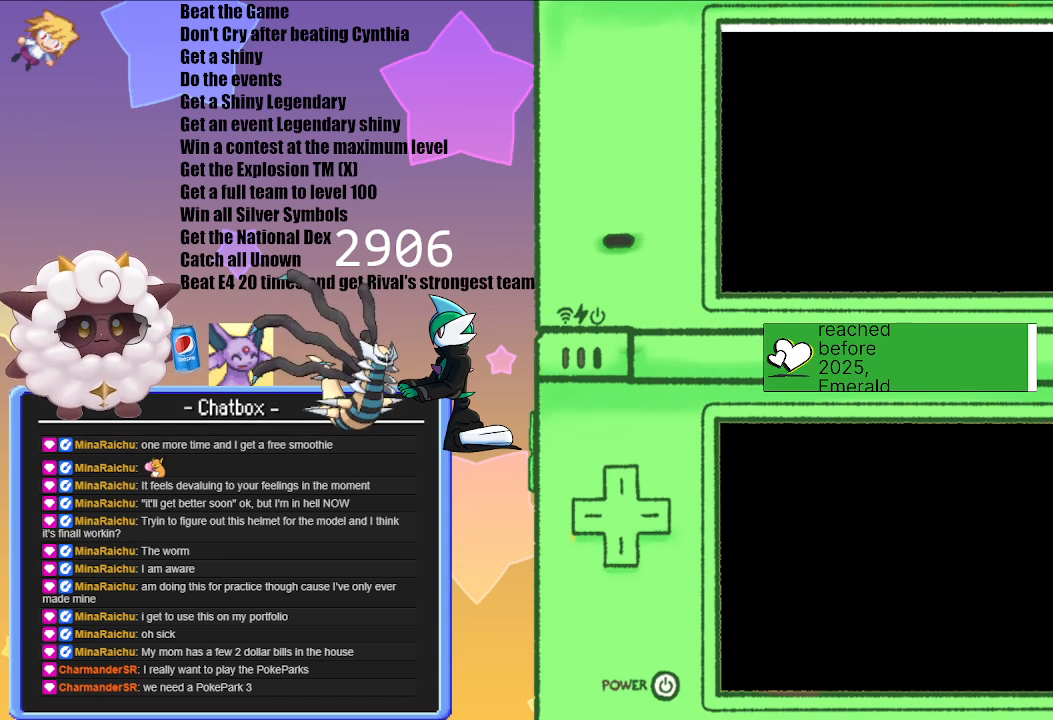
{"buttons": [], "left_stick": "center", "right_stick": "center", "events": []}
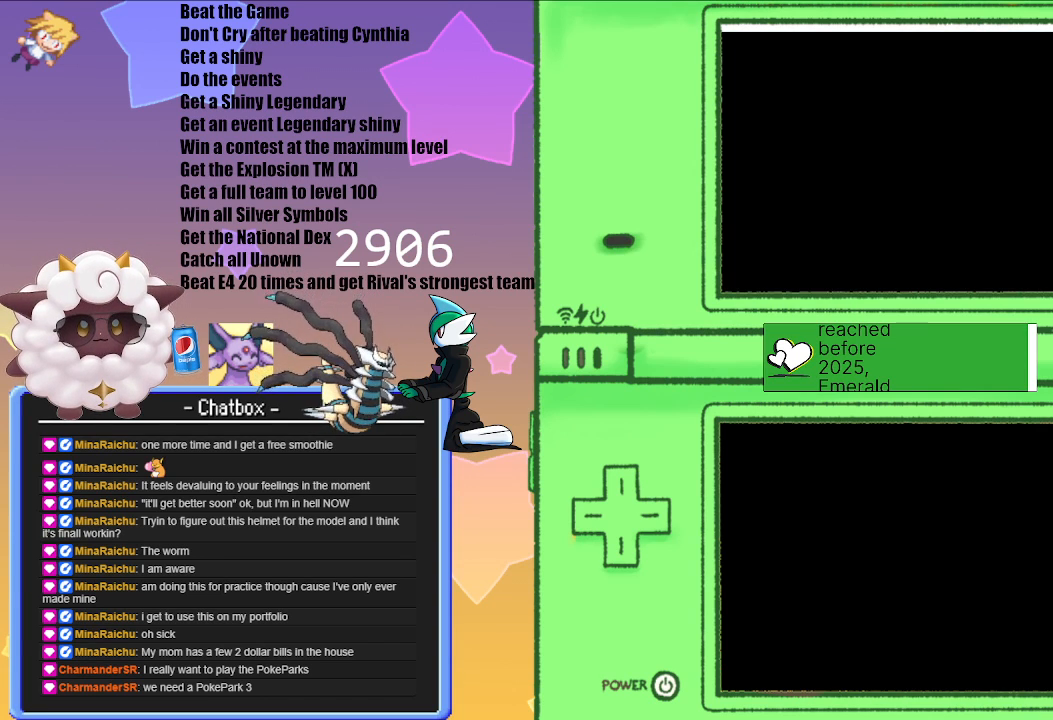
{"buttons": [], "left_stick": "center", "right_stick": "center", "events": []}
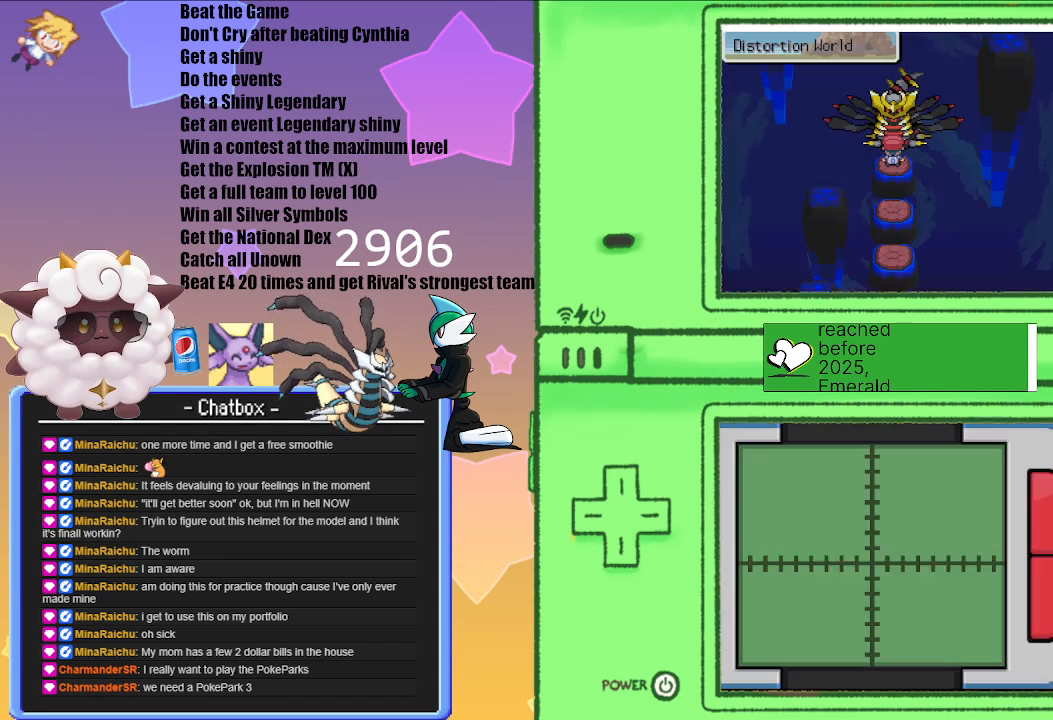
{"buttons": [], "left_stick": "center", "right_stick": "center", "events": []}
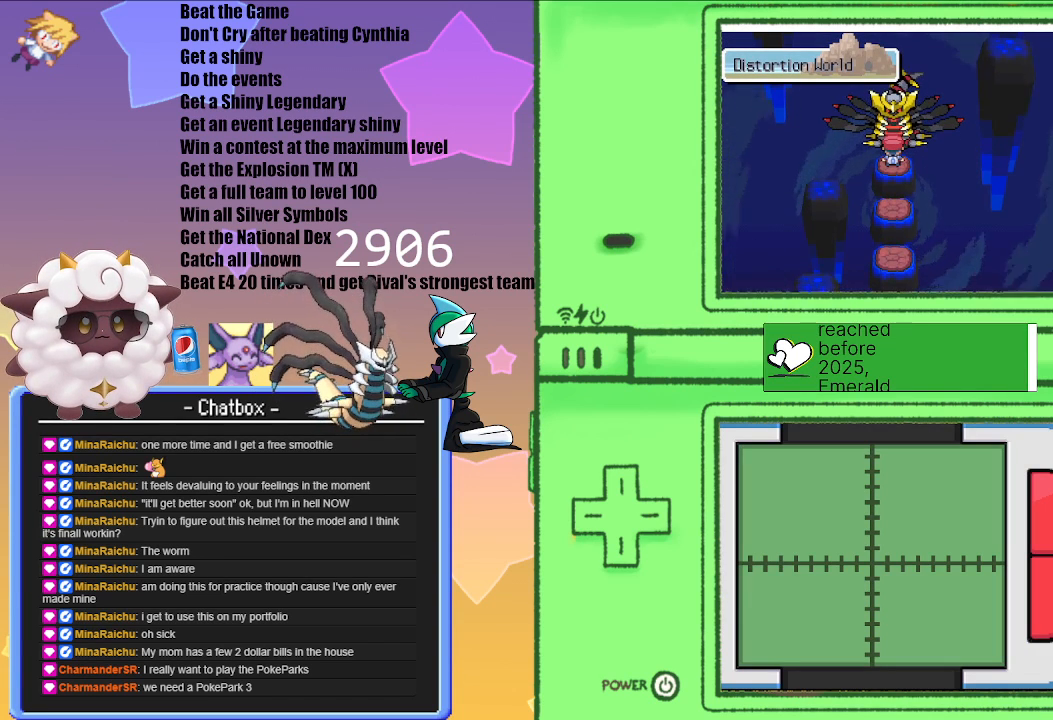
{"buttons": ["A"], "left_stick": "center", "right_stick": "center", "events": [[483, "A", "down"]]}
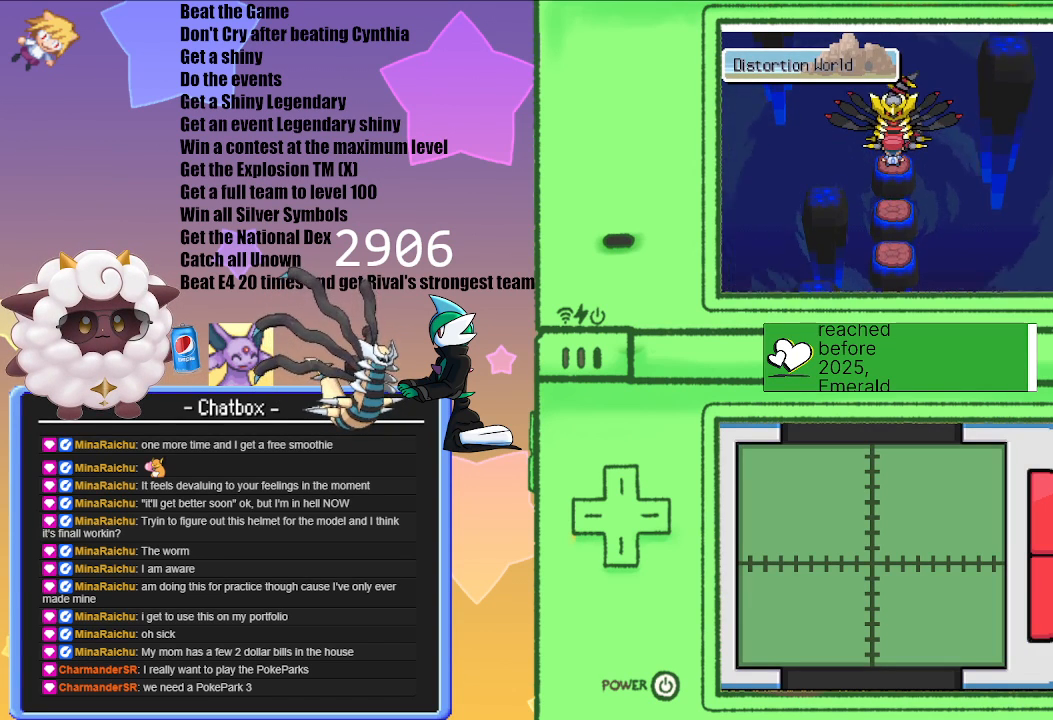
{"buttons": [], "left_stick": "center", "right_stick": "center", "events": [[50, "A", "up"]]}
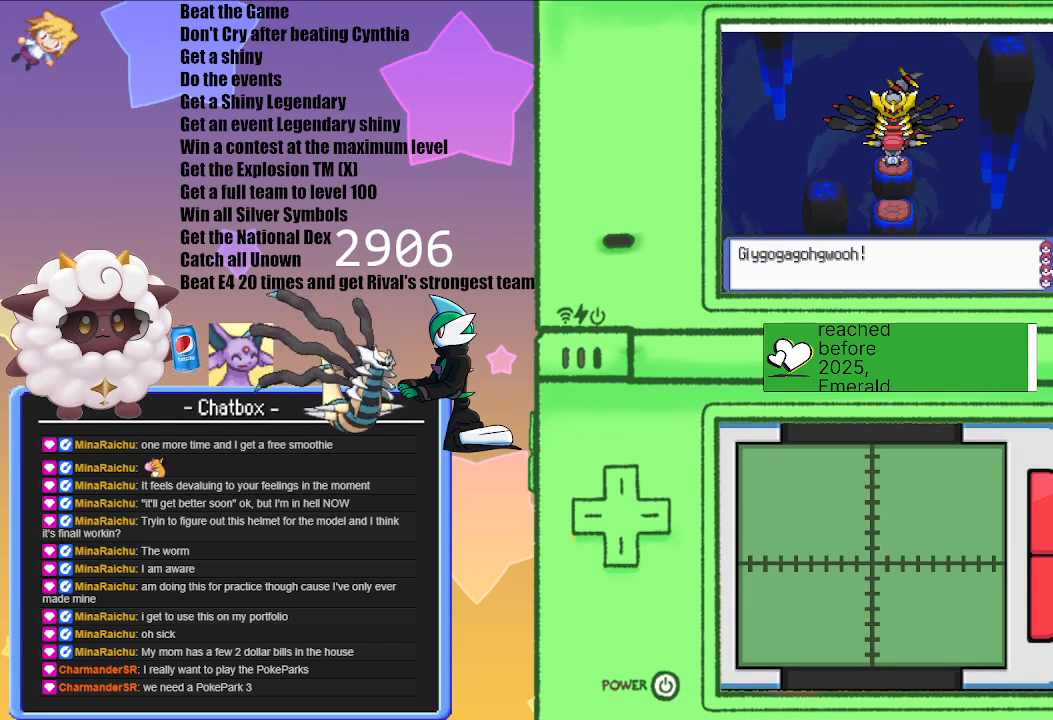
{"buttons": [], "left_stick": "center", "right_stick": "center", "events": [[183, "A", "down"], [333, "A", "up"]]}